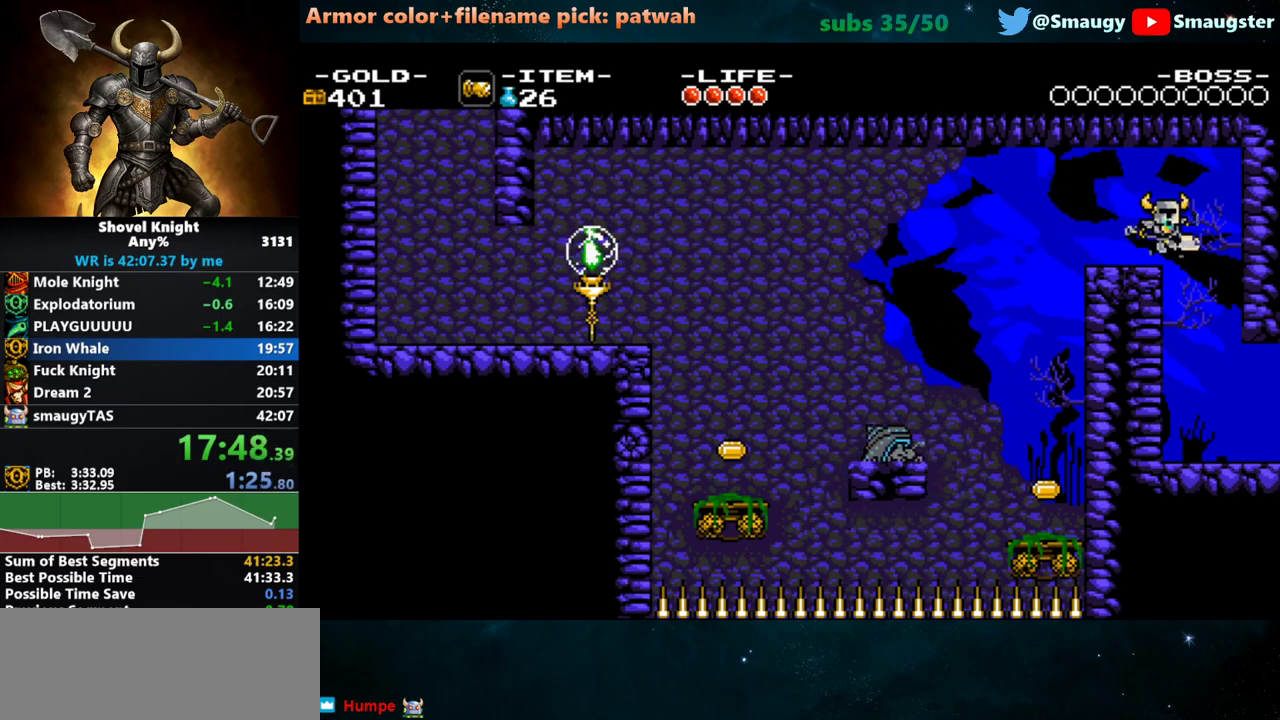
Gameplay with keyboard; each line is a JSON object with the keys held at the frame after it. "events" lists presses ("down") and releases ("up") of "1", "2", "3", "4", "5", "6", "7", "8", "9", "a", "caps_lock", "d", "e", "f", "g", "h", "i", "j", "k", "o", "q", "r", "s", "t", "tab", "u", "w" and "y" between this image and that frame as [ms after this image, input, new state], when the widget could be followed in between. No other keys are recorded. Mouse input is not recorded.
{"keys": ["d"], "events": [[167, "j", "down"], [233, "j", "up"]]}
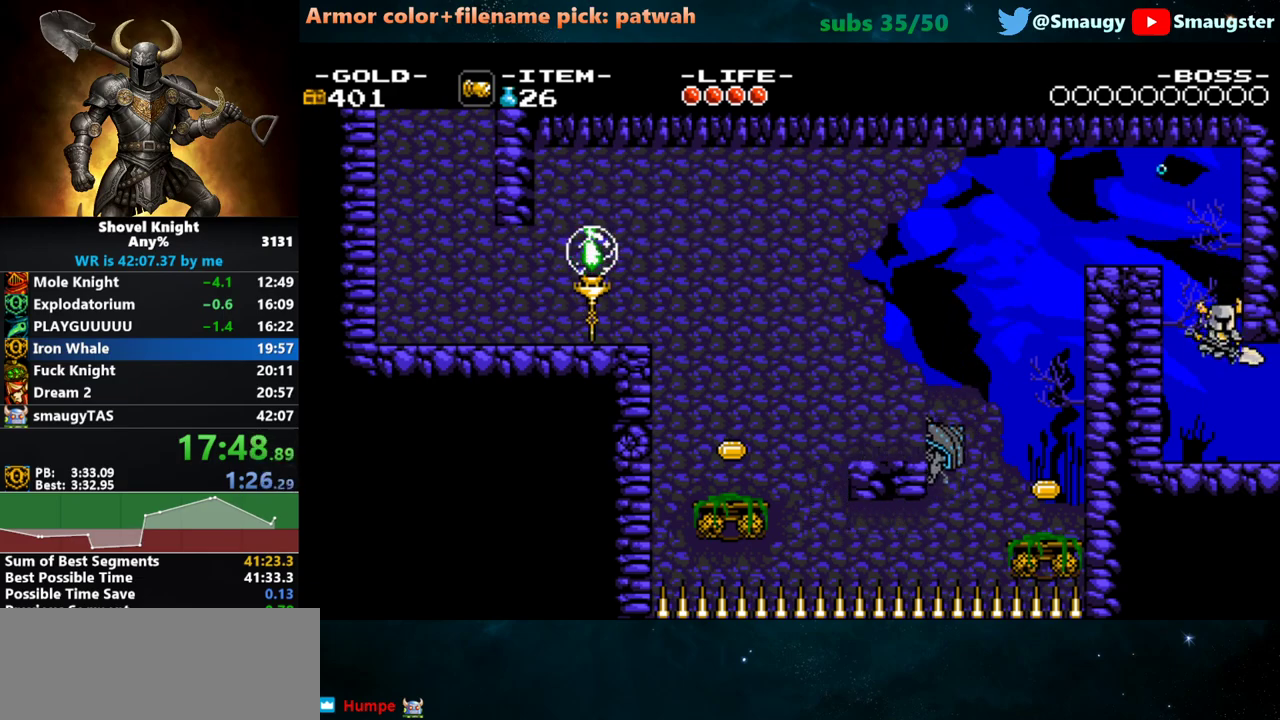
{"keys": ["d"], "events": []}
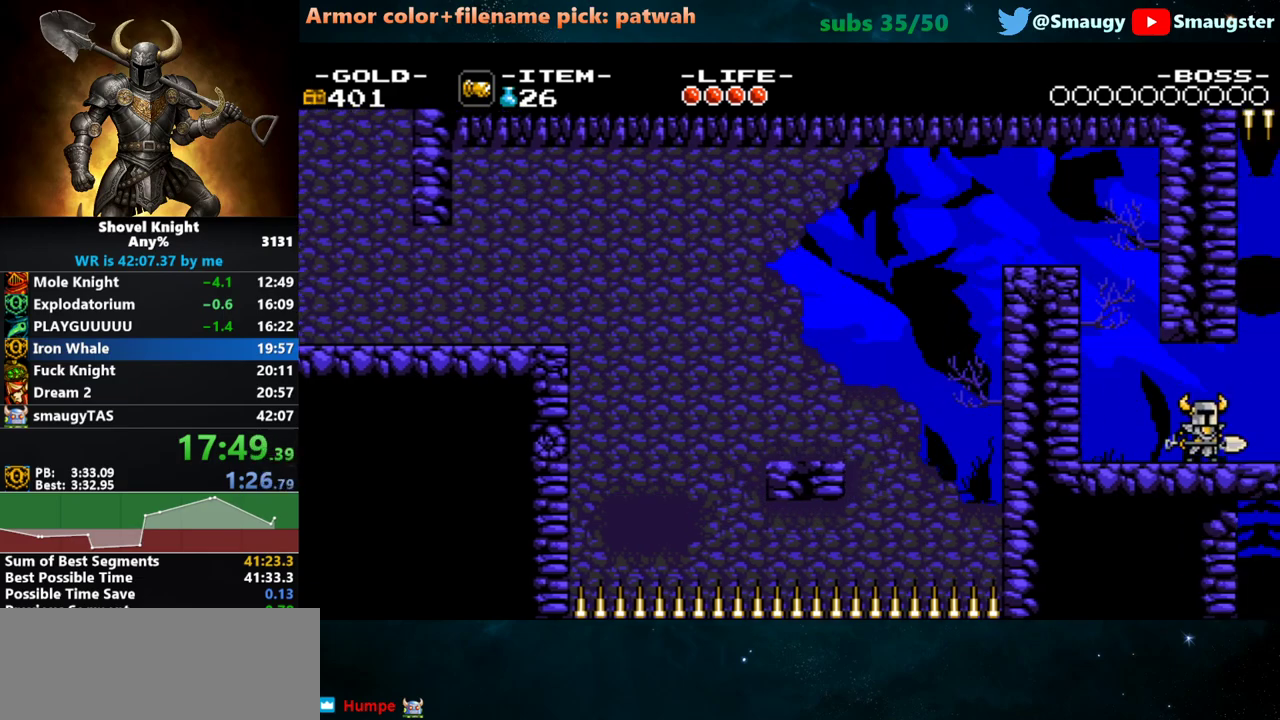
{"keys": ["d"], "events": []}
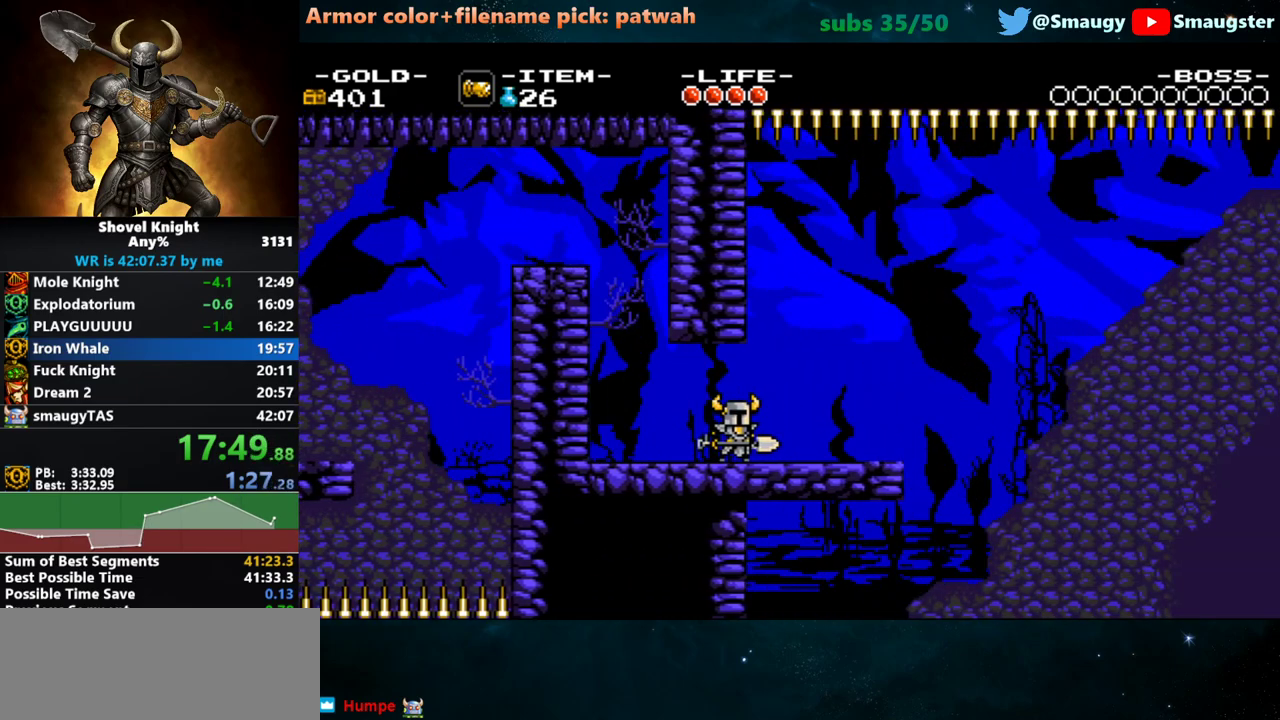
{"keys": ["d"], "events": []}
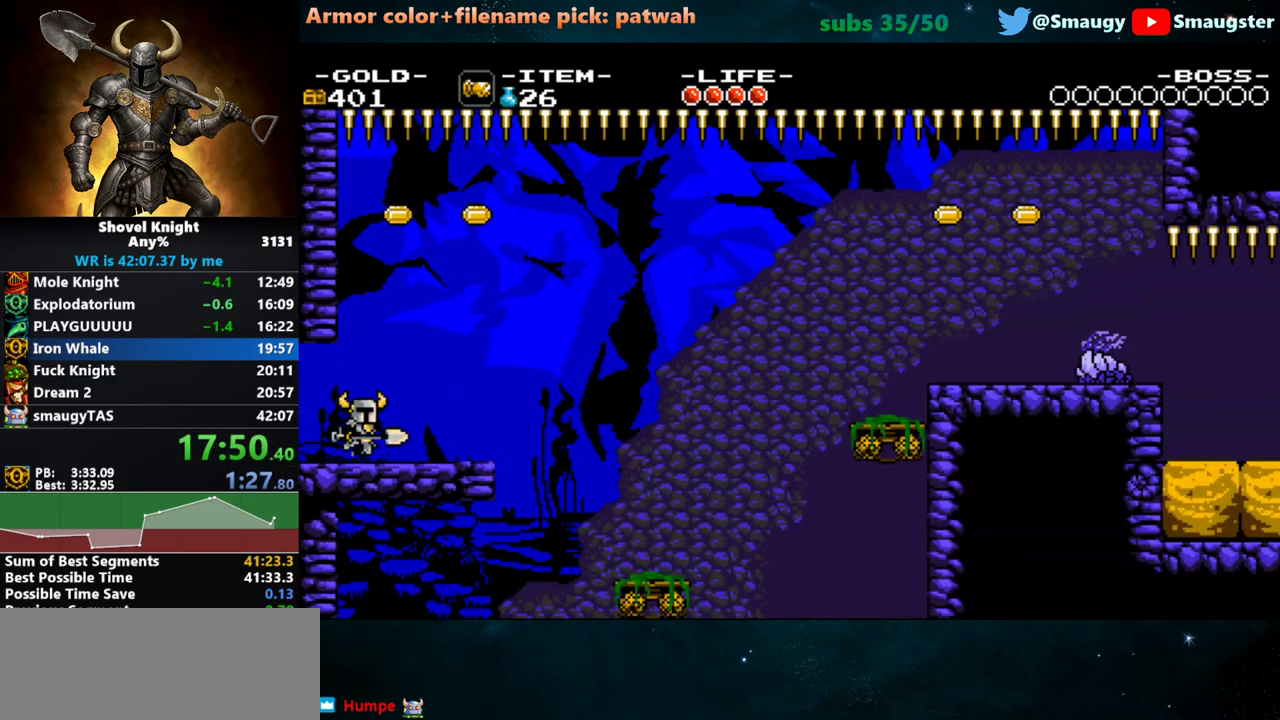
{"keys": ["d"], "events": []}
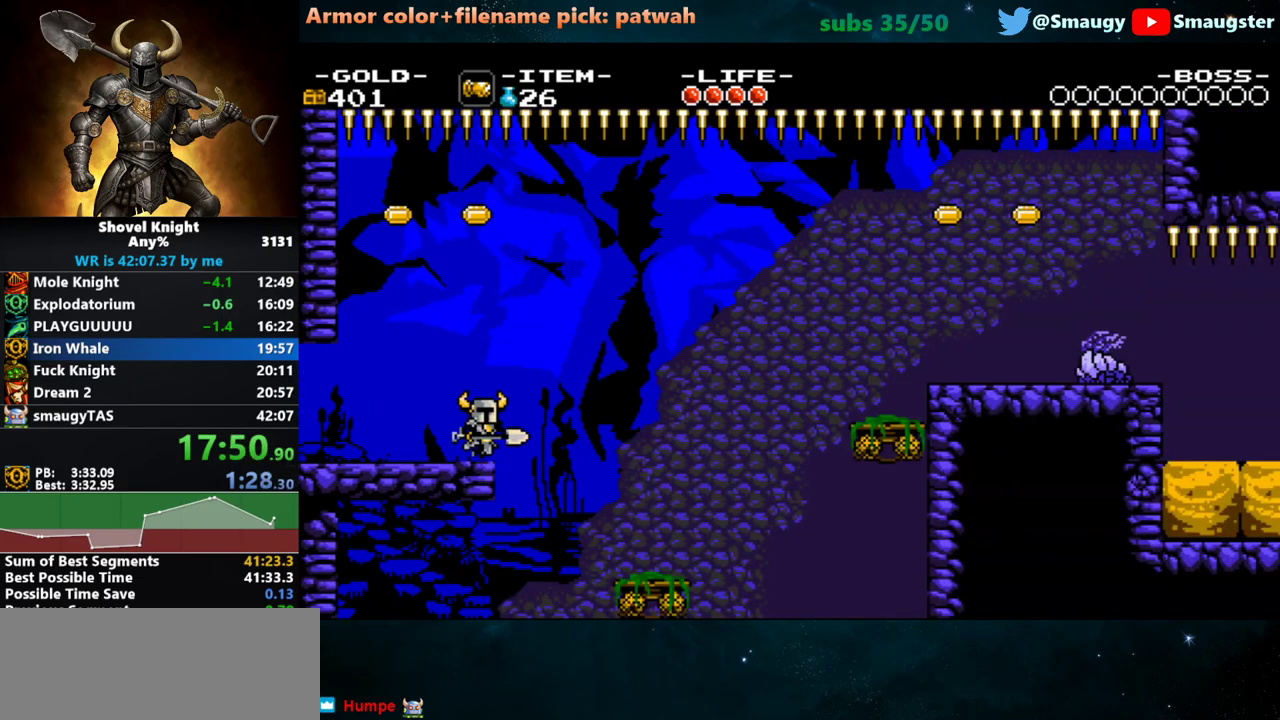
{"keys": ["d"], "events": []}
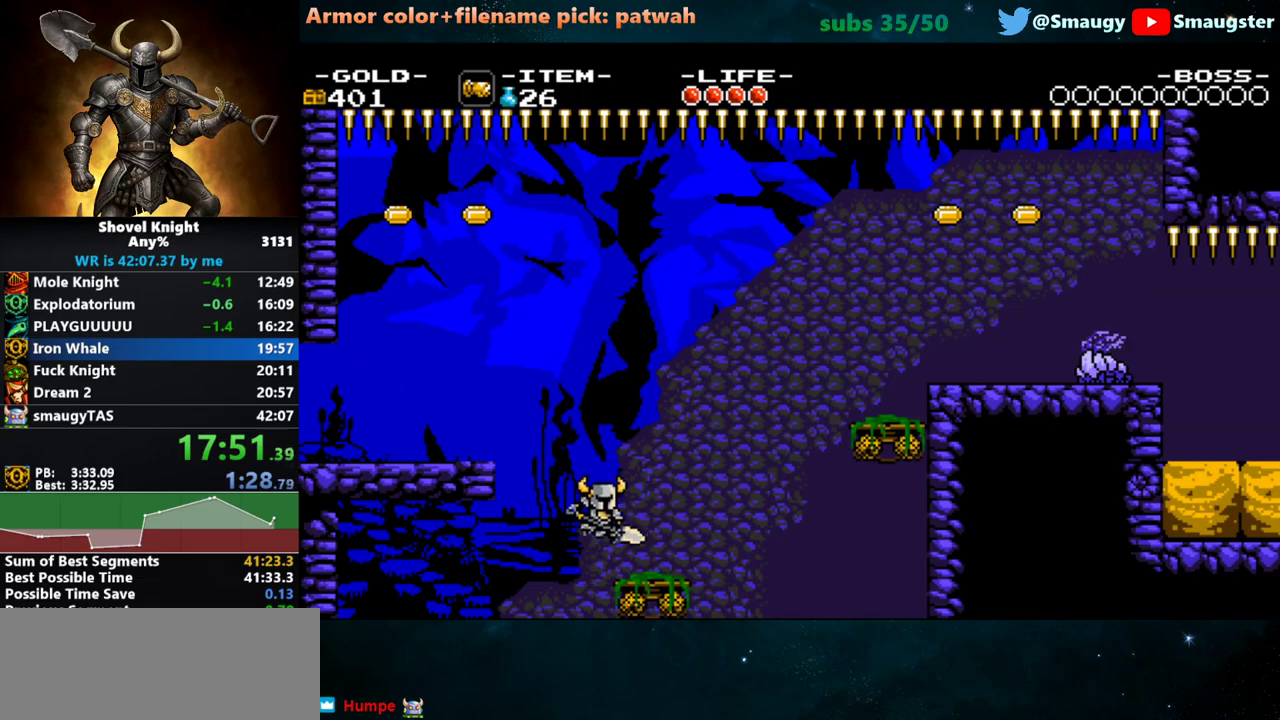
{"keys": ["d", "k"], "events": [[467, "k", "down"]]}
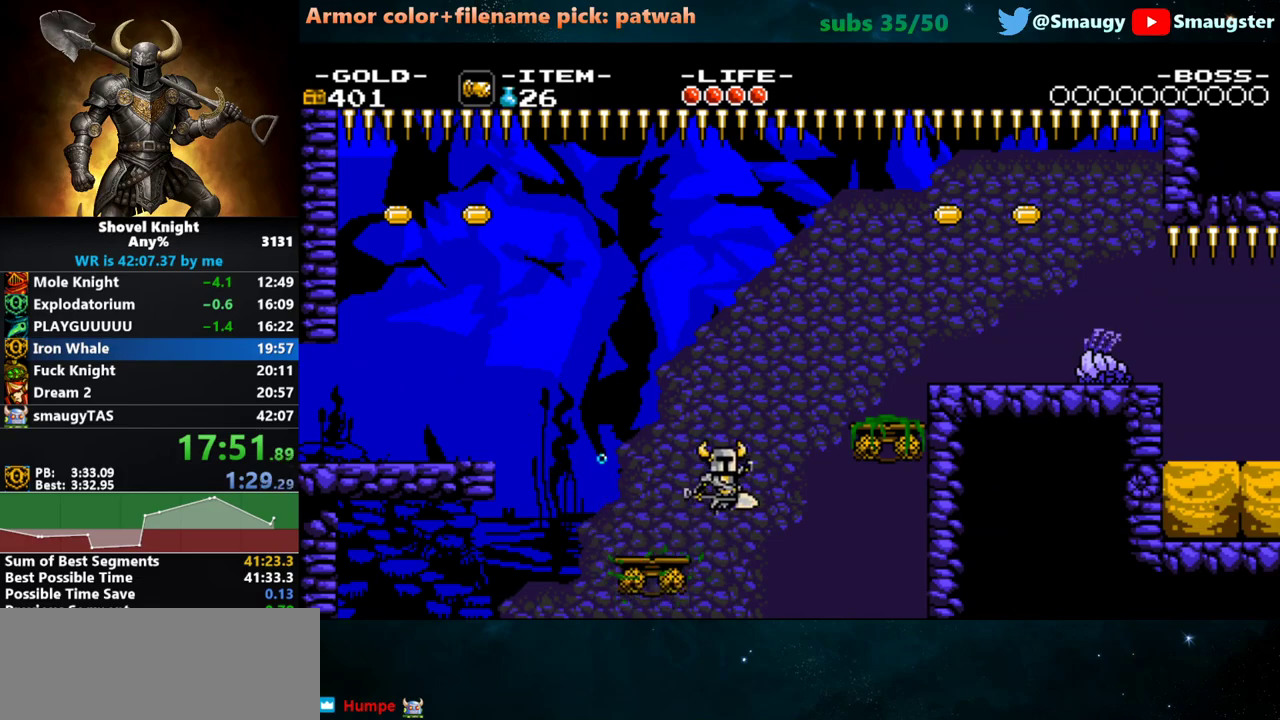
{"keys": ["d", "k"], "events": [[33, "j", "down"], [133, "j", "up"]]}
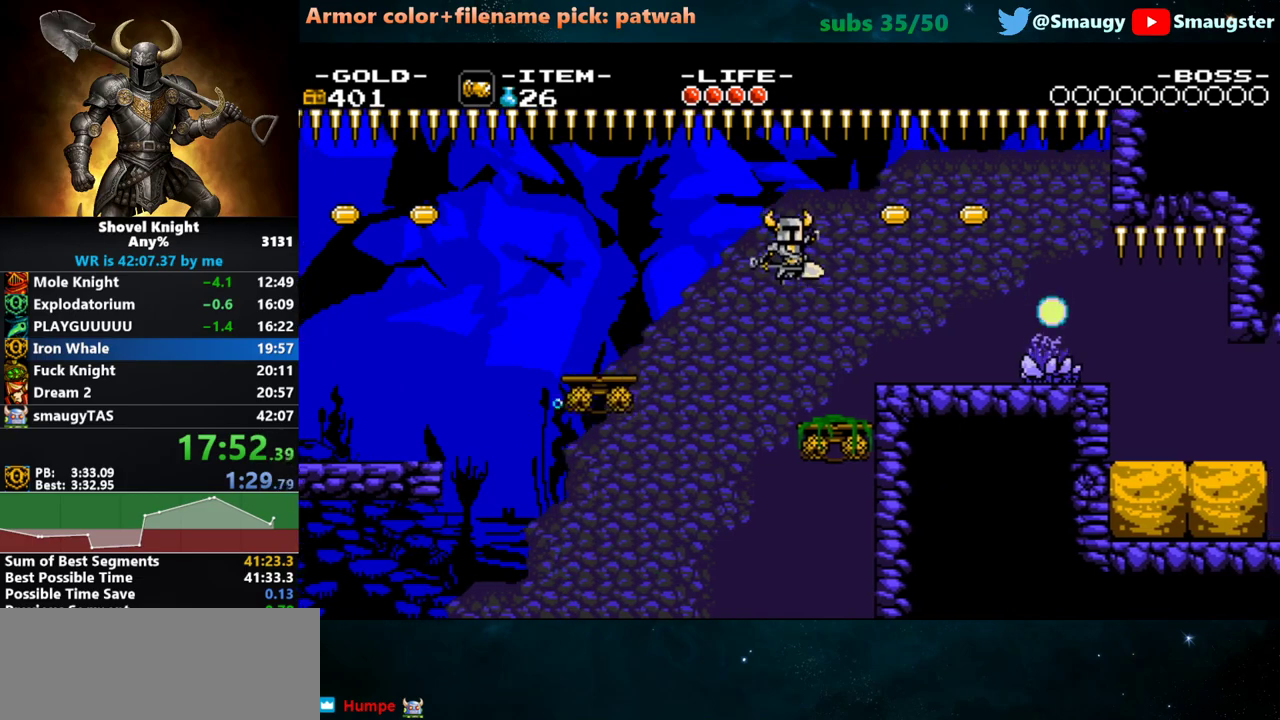
{"keys": ["d", "w"], "events": [[17, "k", "up"], [383, "w", "down"]]}
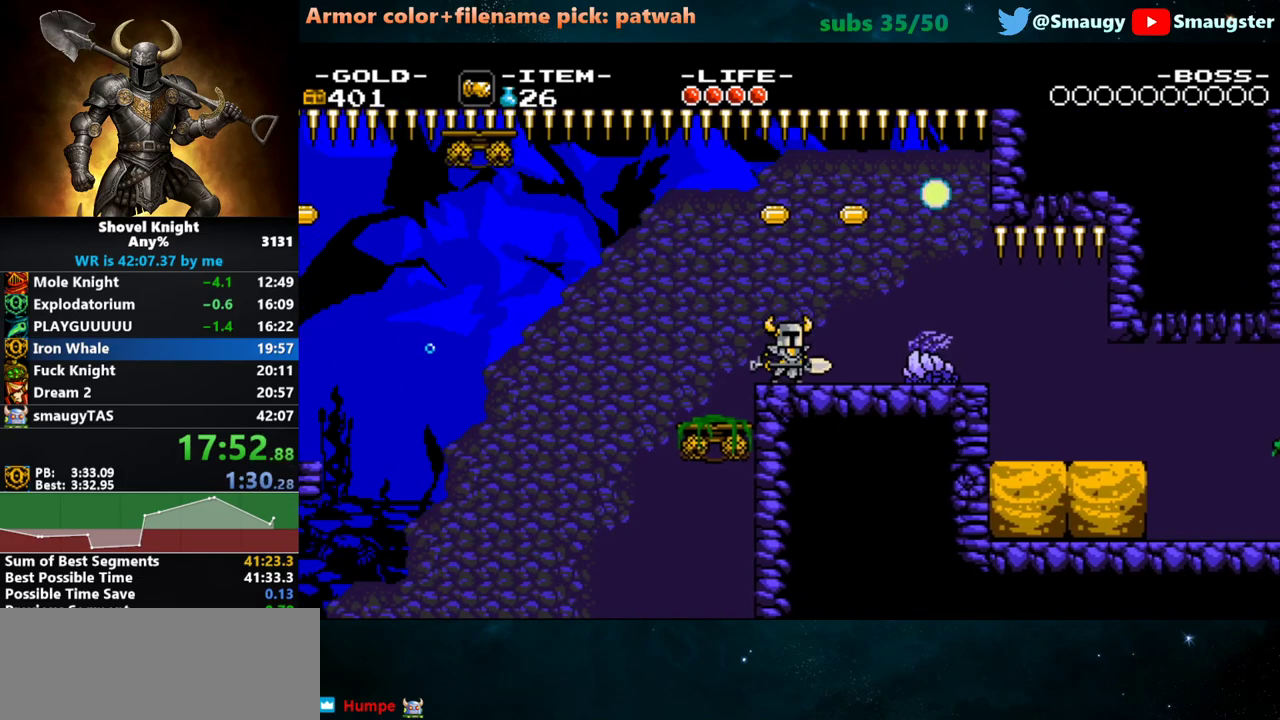
{"keys": ["d", "j", "w"], "events": [[233, "j", "down"], [300, "j", "up"], [500, "j", "down"]]}
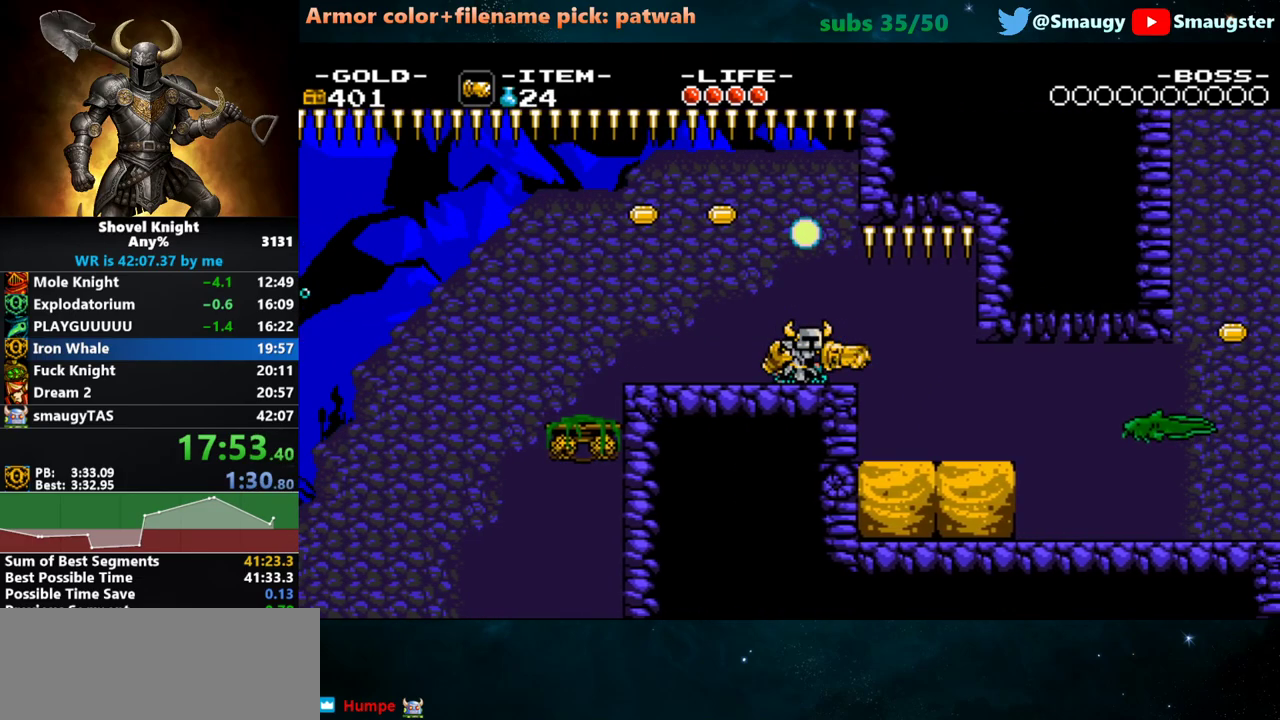
{"keys": ["d"], "events": [[67, "j", "up"], [233, "w", "up"]]}
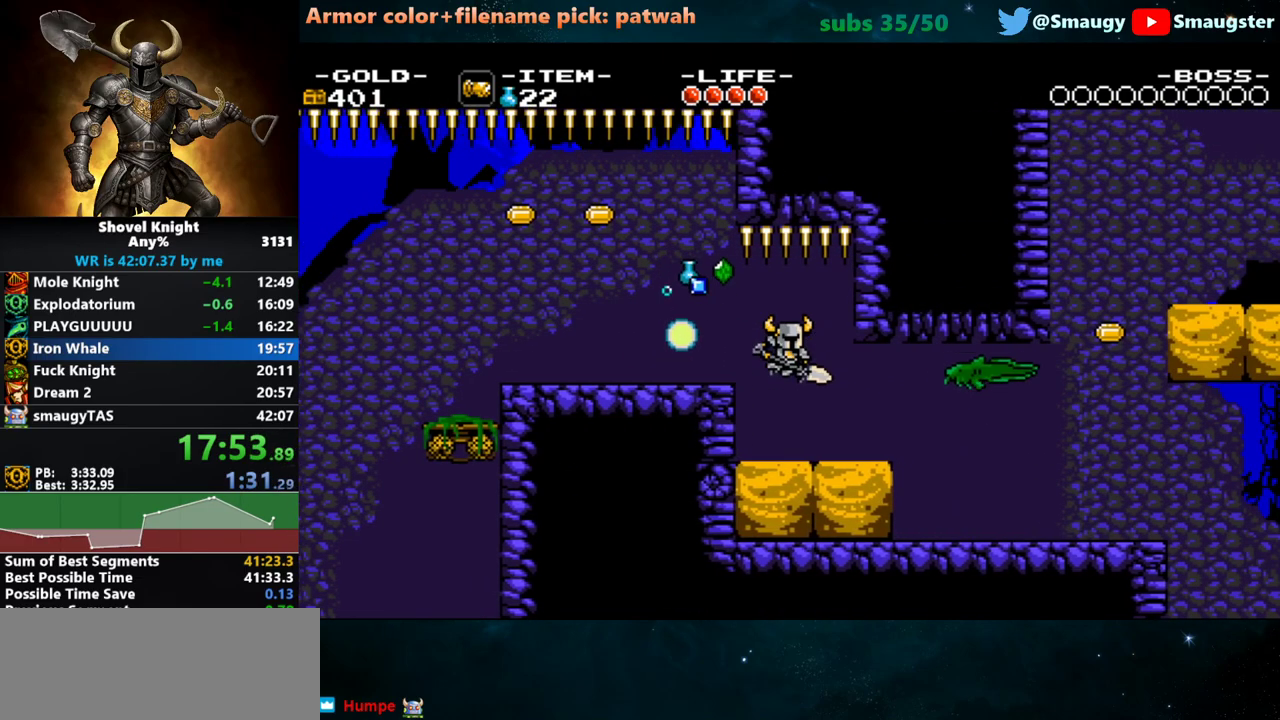
{"keys": ["d"], "events": []}
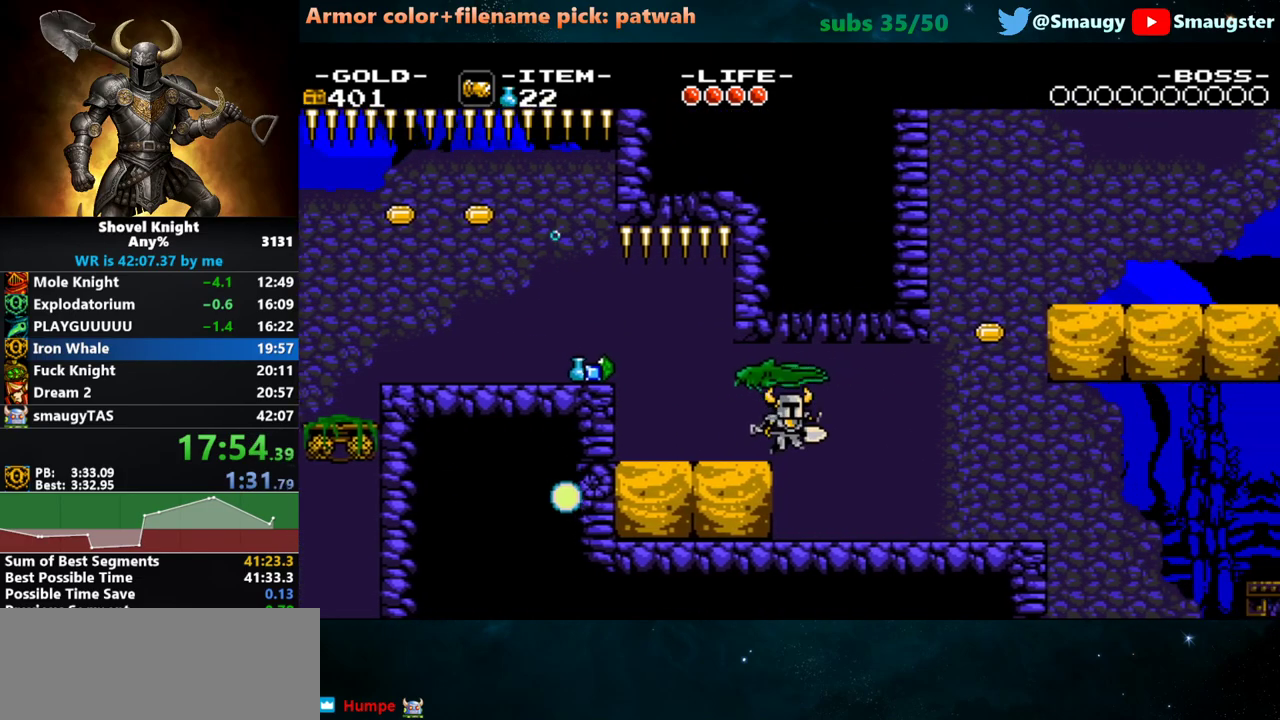
{"keys": ["d"], "events": []}
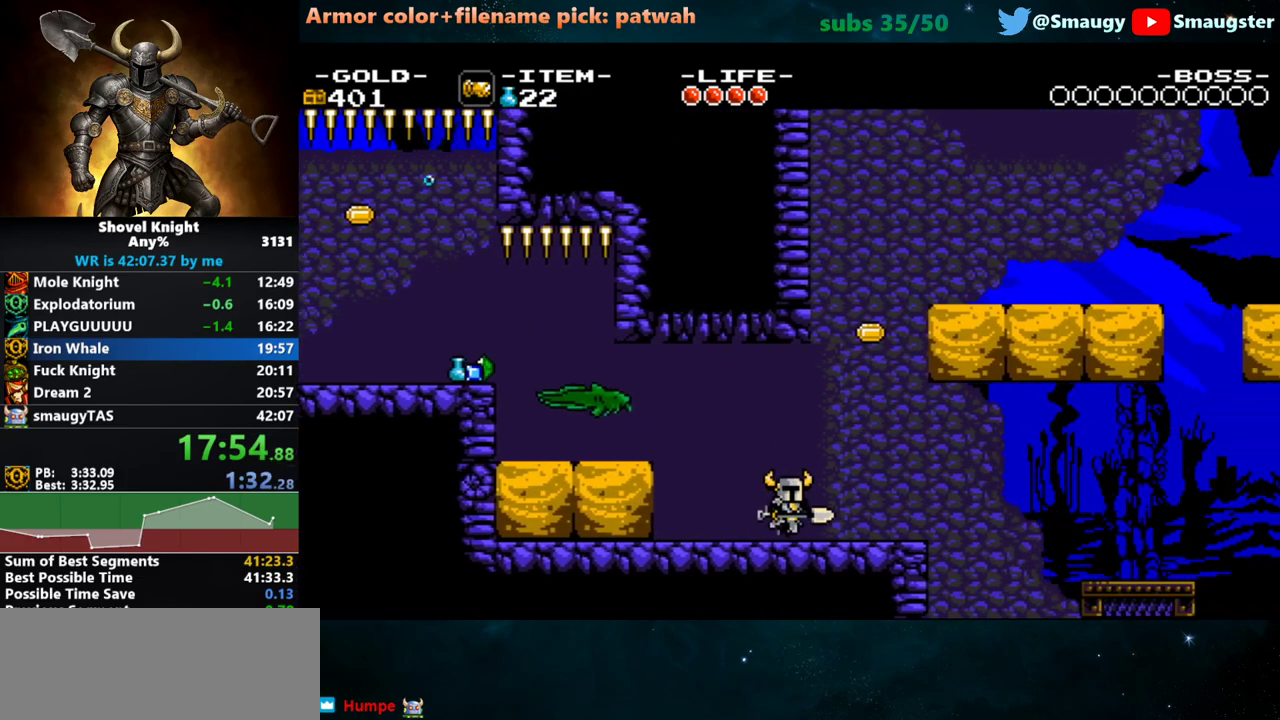
{"keys": ["d", "k"], "events": [[167, "k", "down"], [267, "j", "down"], [333, "j", "up"]]}
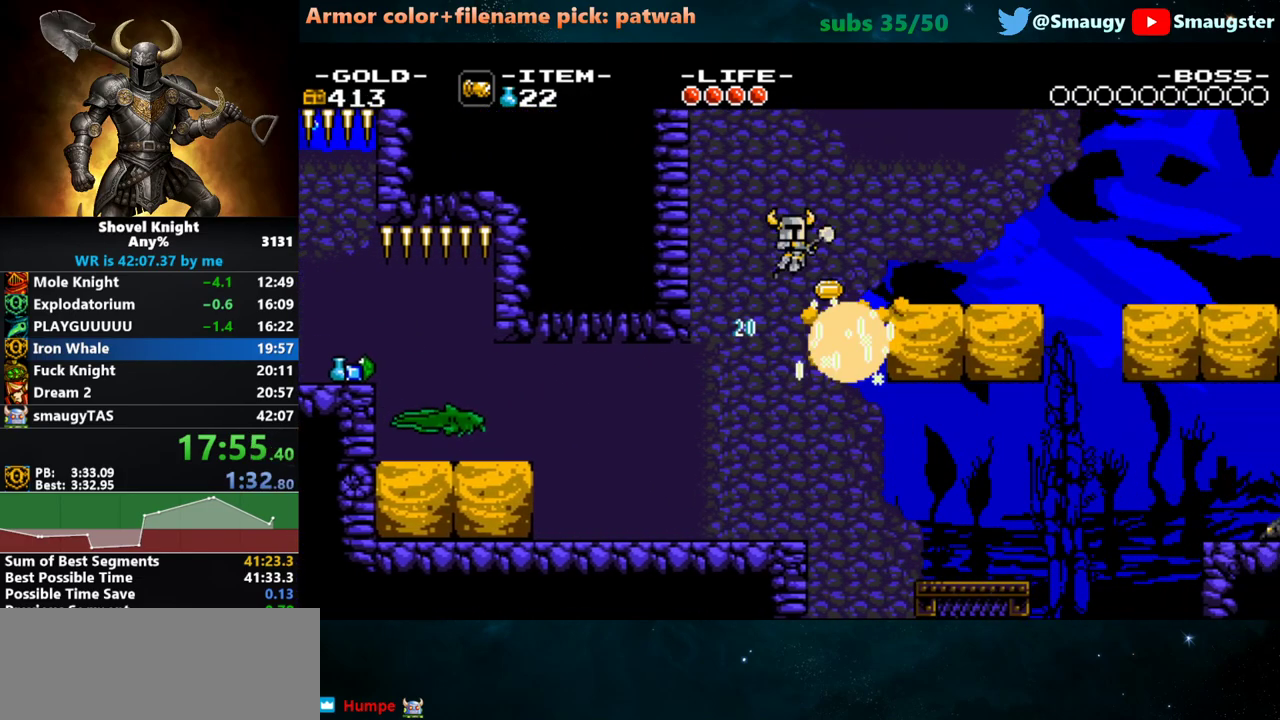
{"keys": ["d", "k"], "events": [[350, "k", "up"], [450, "k", "down"]]}
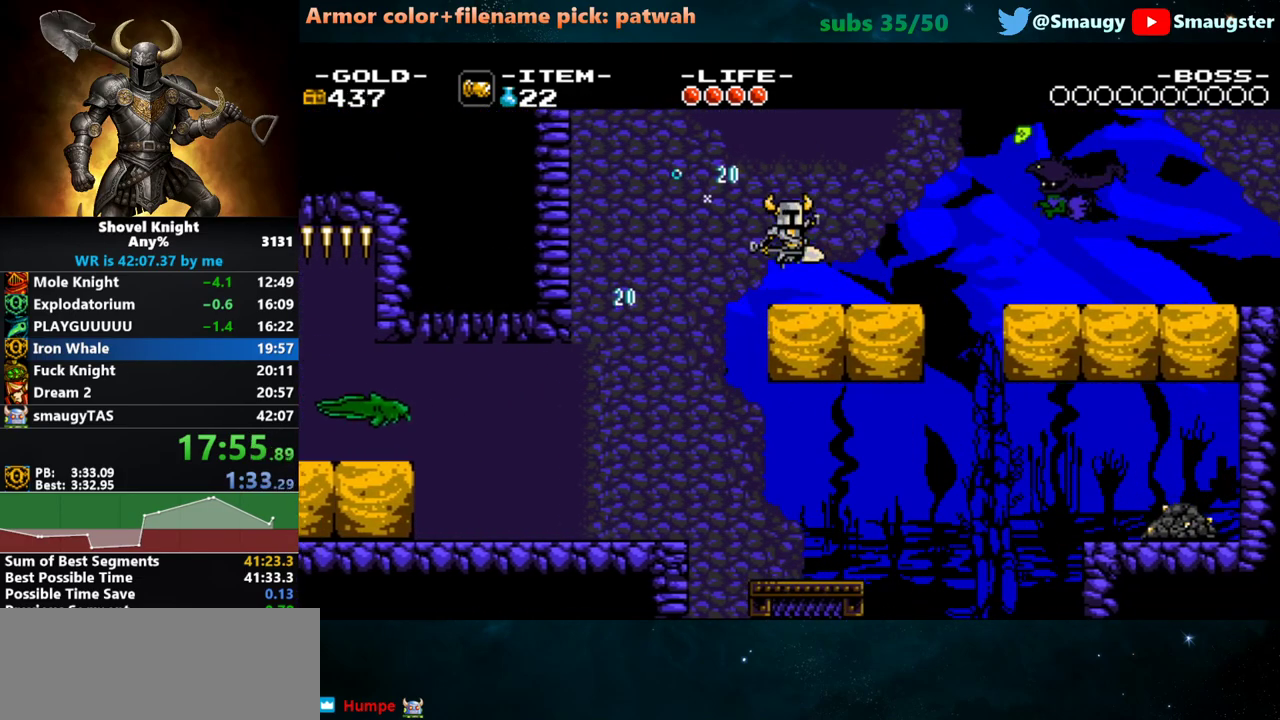
{"keys": ["d", "s"], "events": [[83, "s", "down"], [200, "k", "up"]]}
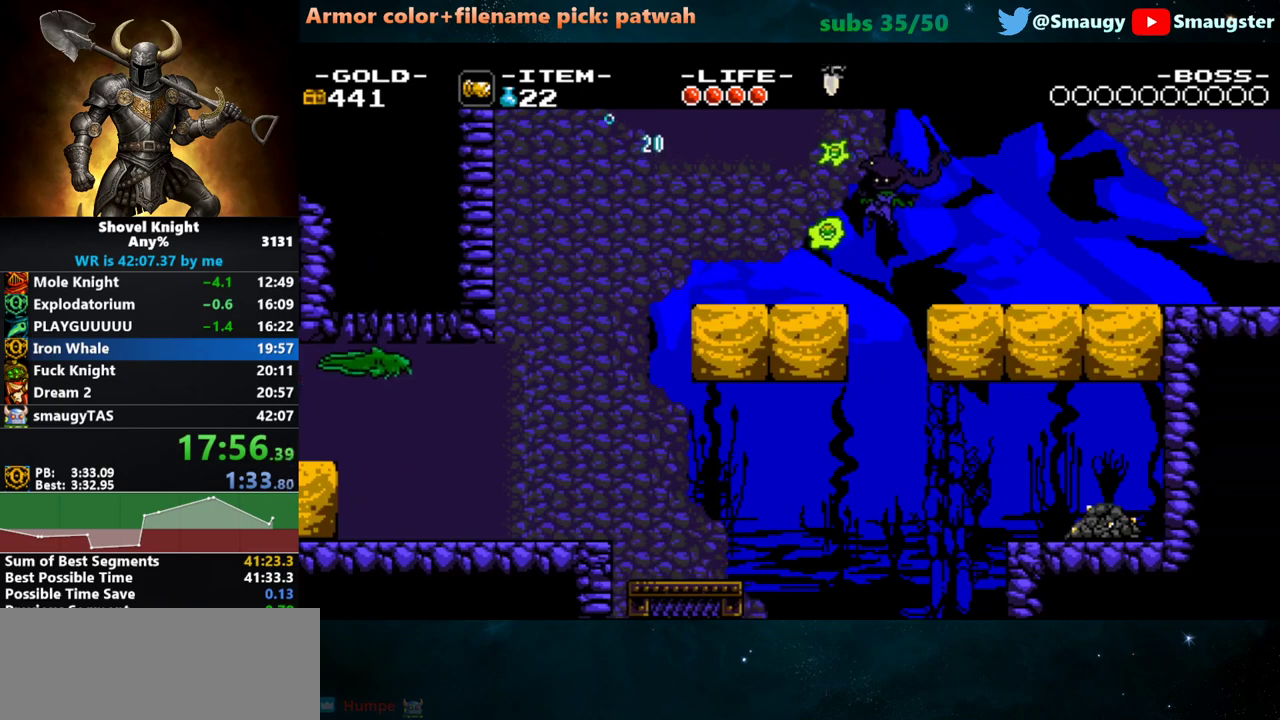
{"keys": ["d"], "events": [[300, "j", "down"], [383, "s", "up"], [417, "j", "up"]]}
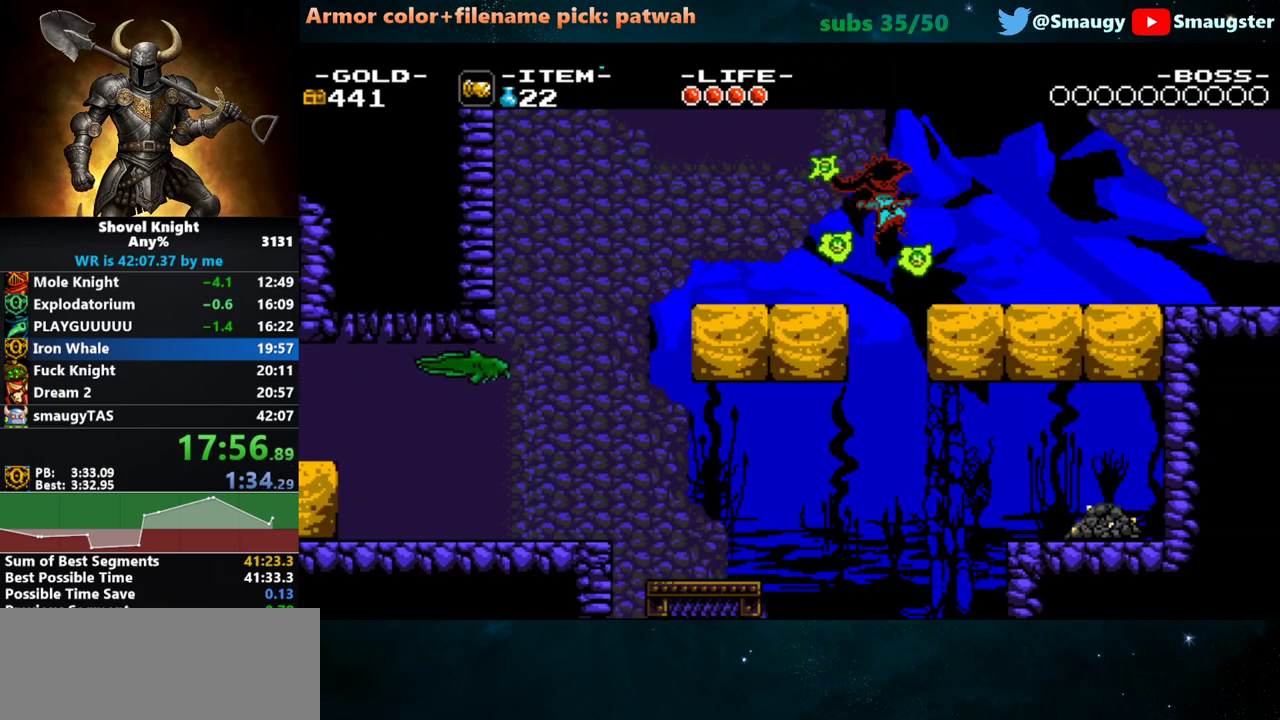
{"keys": ["d"], "events": [[117, "j", "down"], [217, "j", "up"], [433, "j", "down"], [500, "j", "up"]]}
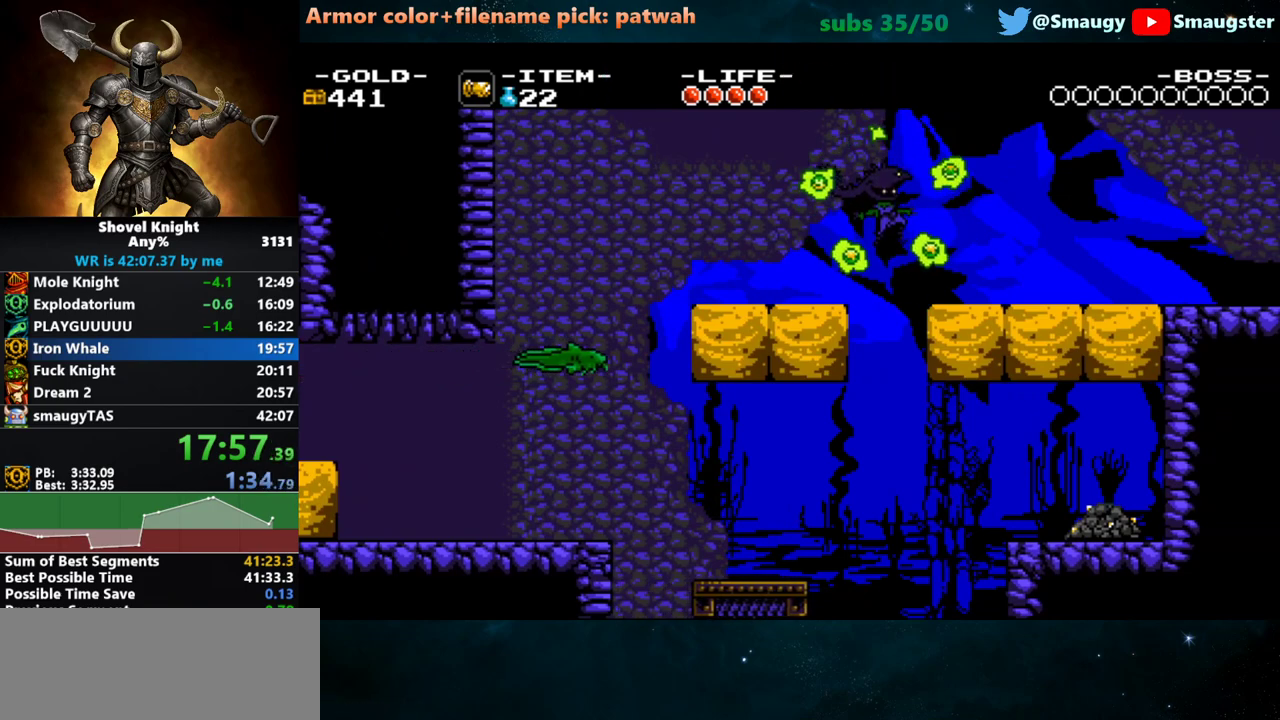
{"keys": ["d"], "events": []}